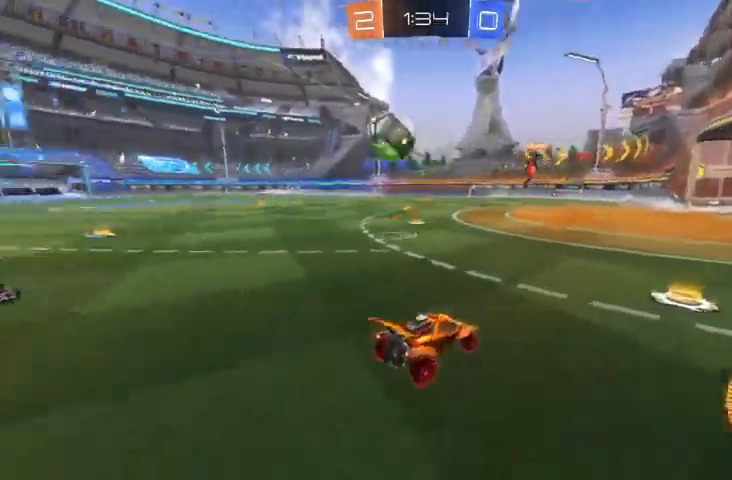
Gameplay with a controller (Xbox layout); each line is a JSON object with the inputs held at the frame after it (dt_ms = milliseconds from this image to that frame). "events" lists button and stick changes between this image and that frame as [ms after this image, input, new state], when the widget could be followed in between.
{"dt_ms": 500, "buttons": ["R2"], "left_stick": "center", "right_stick": "center", "events": [[267, "left_stick", "center"]]}
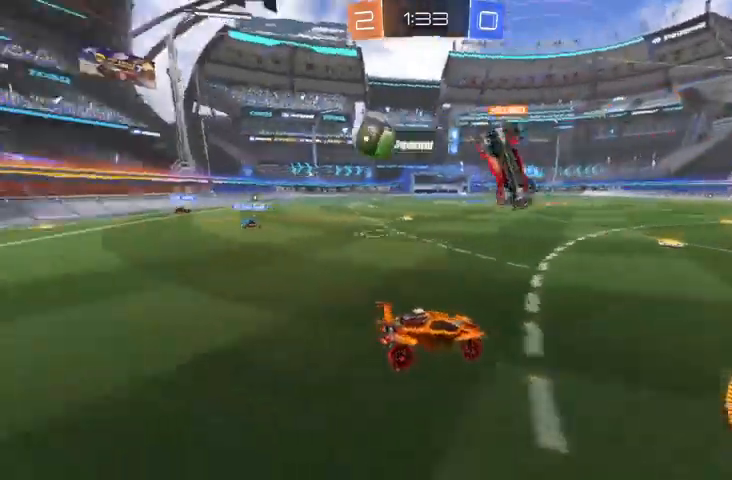
{"dt_ms": 500, "buttons": ["R2"], "left_stick": "center", "right_stick": "center", "events": []}
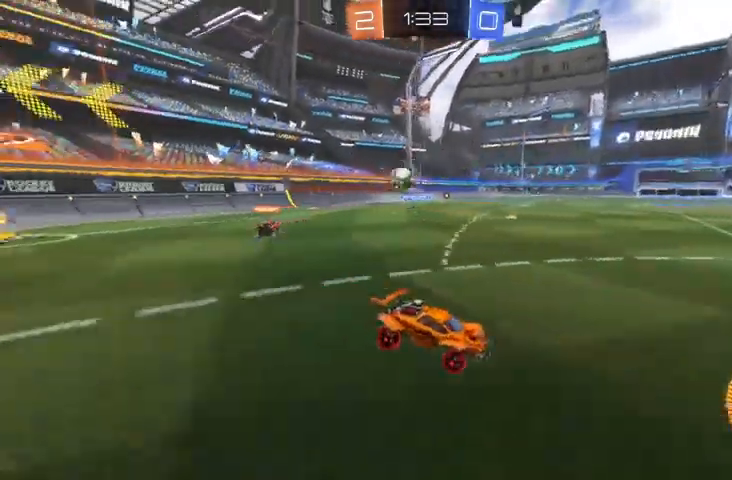
{"dt_ms": 500, "buttons": [], "left_stick": "up-left", "right_stick": "center", "events": [[200, "left_stick", "up-left"], [400, "R2", "up"]]}
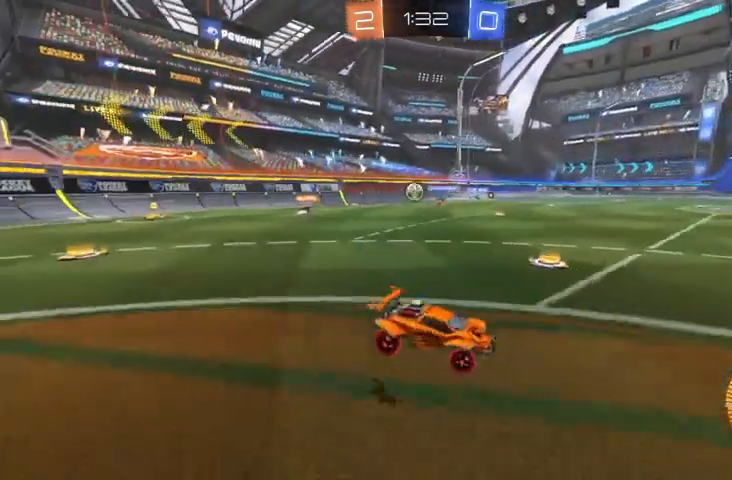
{"dt_ms": 500, "buttons": [], "left_stick": "up-left", "right_stick": "center", "events": []}
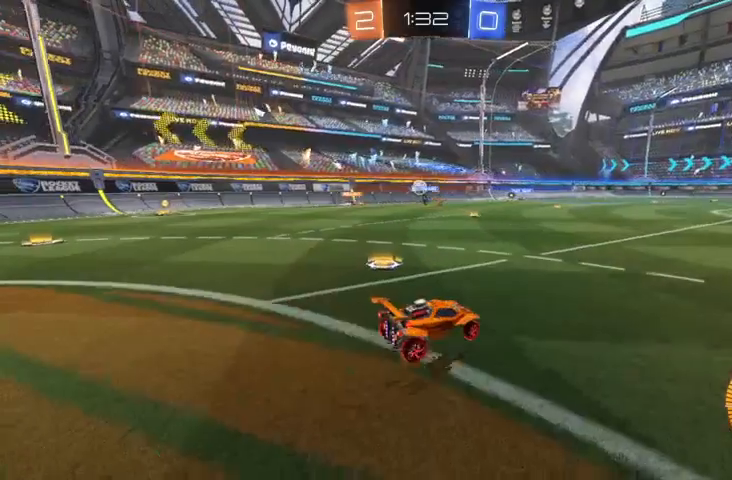
{"dt_ms": 500, "buttons": ["R2"], "left_stick": "right", "right_stick": "center", "events": [[167, "left_stick", "center"], [300, "left_stick", "right"], [367, "R2", "down"]]}
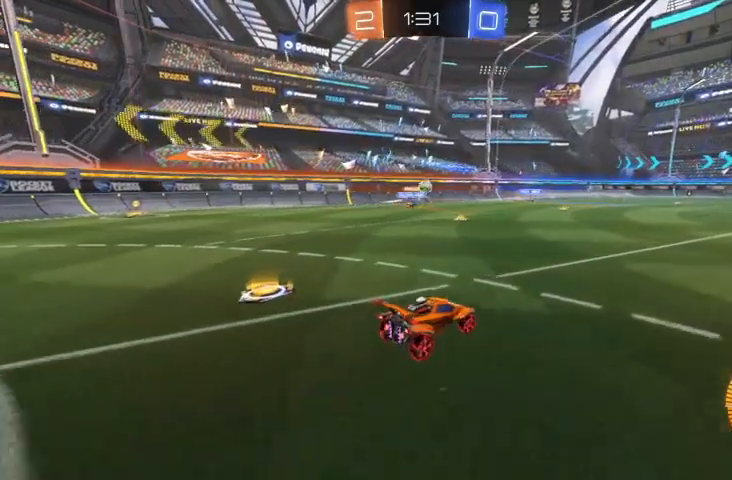
{"dt_ms": 500, "buttons": [], "left_stick": "up-left", "right_stick": "center", "events": [[400, "left_stick", "center"], [467, "left_stick", "up-left"], [500, "R2", "up"]]}
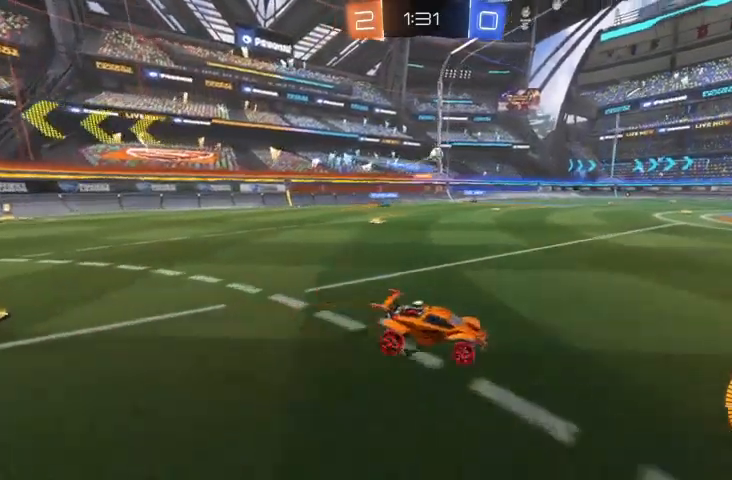
{"dt_ms": 500, "buttons": ["R2"], "left_stick": "center", "right_stick": "center", "events": [[67, "R2", "down"], [100, "left_stick", "center"]]}
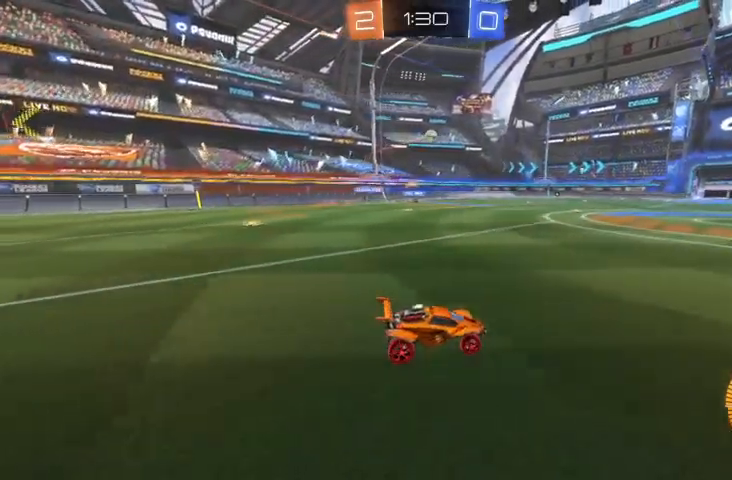
{"dt_ms": 500, "buttons": ["R2"], "left_stick": "center", "right_stick": "center", "events": []}
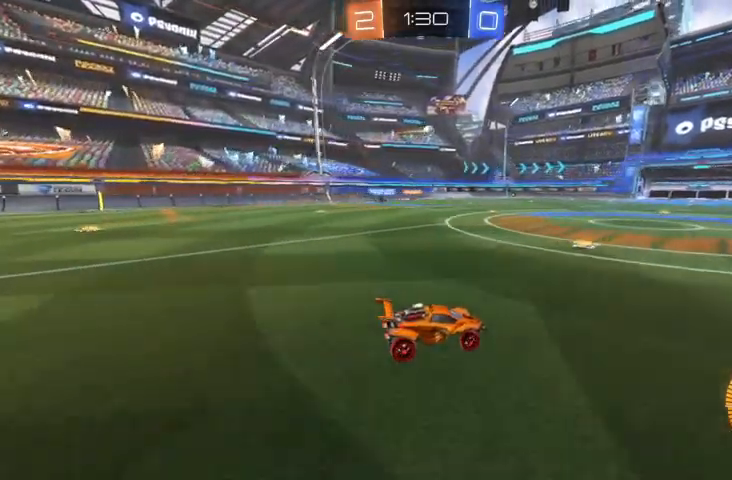
{"dt_ms": 500, "buttons": ["R2"], "left_stick": "center", "right_stick": "center", "events": []}
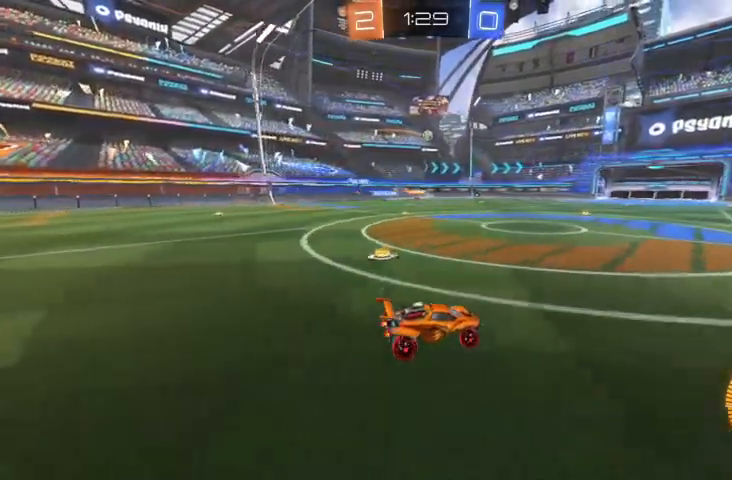
{"dt_ms": 500, "buttons": ["R2"], "left_stick": "center", "right_stick": "center", "events": []}
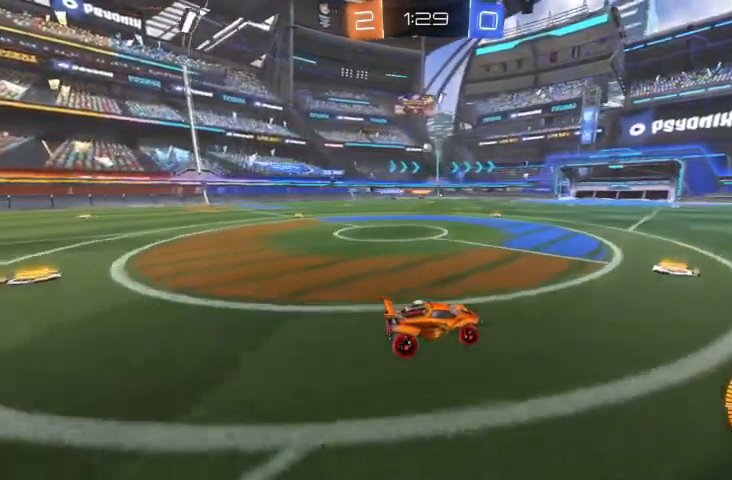
{"dt_ms": 500, "buttons": ["R2"], "left_stick": "center", "right_stick": "center", "events": [[67, "left_stick", "up-left"], [267, "left_stick", "center"]]}
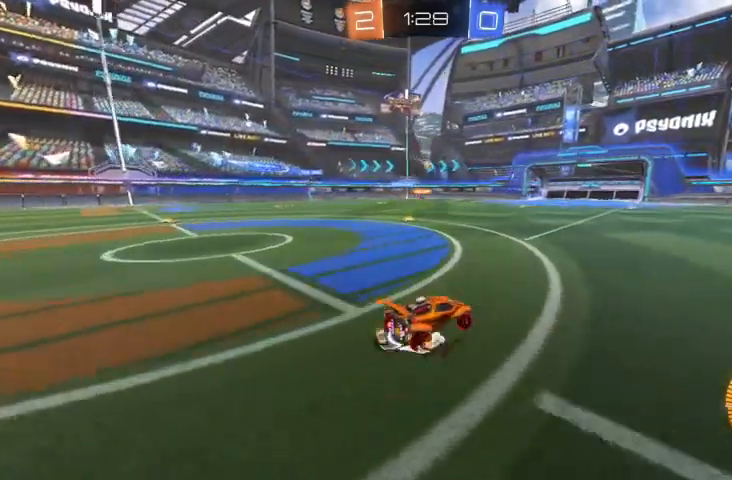
{"dt_ms": 500, "buttons": ["R2"], "left_stick": "up-left", "right_stick": "center", "events": [[400, "left_stick", "up-left"]]}
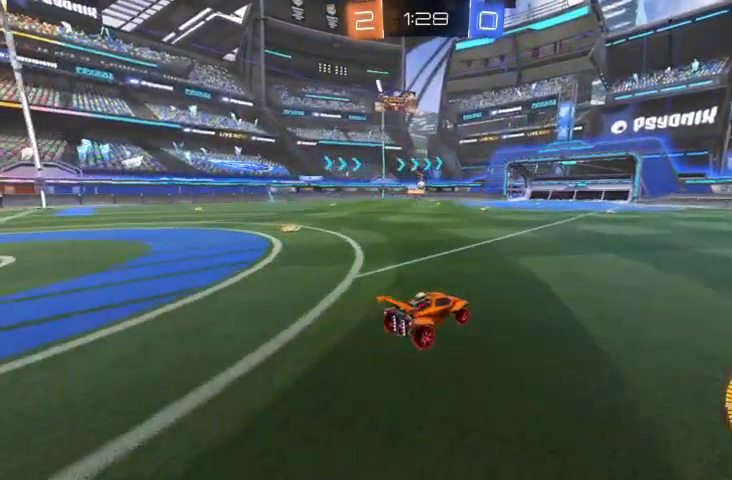
{"dt_ms": 500, "buttons": ["R2"], "left_stick": "up-left", "right_stick": "center", "events": [[67, "left_stick", "center"], [200, "left_stick", "up-left"]]}
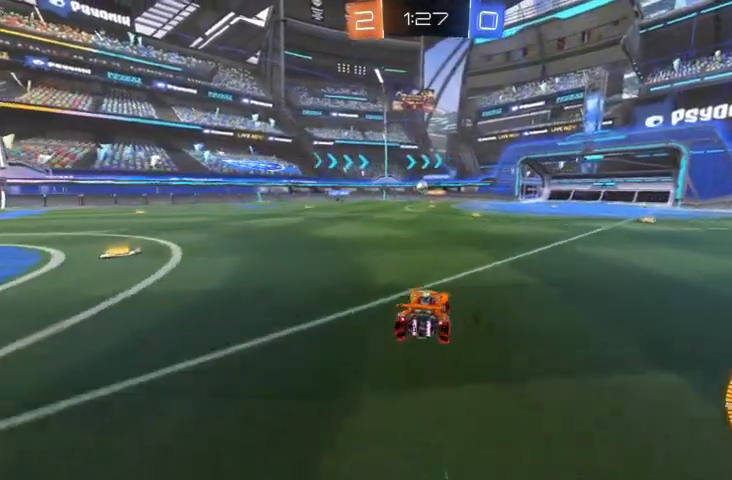
{"dt_ms": 500, "buttons": ["R2"], "left_stick": "center", "right_stick": "center", "events": [[67, "left_stick", "center"], [233, "B", "down"], [433, "B", "up"]]}
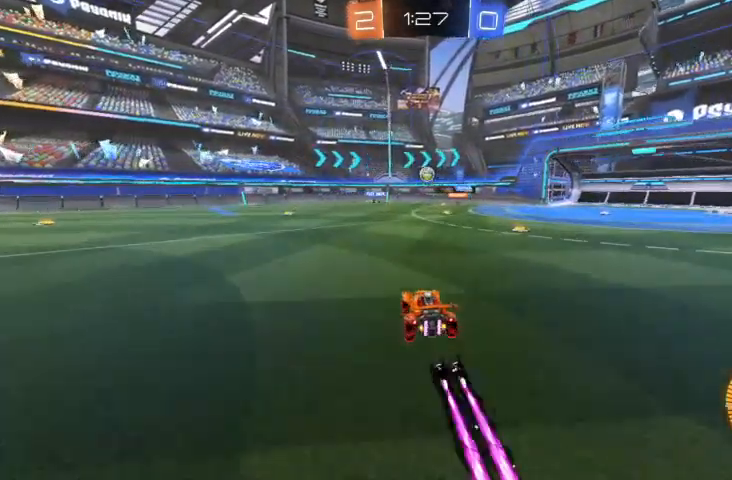
{"dt_ms": 500, "buttons": ["A", "R2"], "left_stick": "down-left", "right_stick": "center", "events": [[33, "B", "down"], [233, "B", "up"], [333, "left_stick", "down-right"], [367, "A", "down"], [500, "left_stick", "down-left"]]}
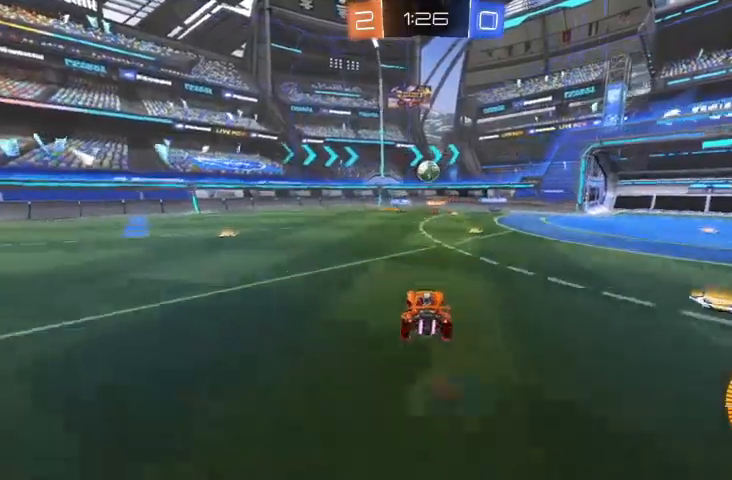
{"dt_ms": 500, "buttons": ["A", "R2"], "left_stick": "up-right", "right_stick": "center", "events": [[33, "A", "up"], [33, "left_stick", "left"], [267, "B", "down"], [333, "left_stick", "center"], [367, "B", "up"], [433, "left_stick", "up-right"], [500, "A", "down"]]}
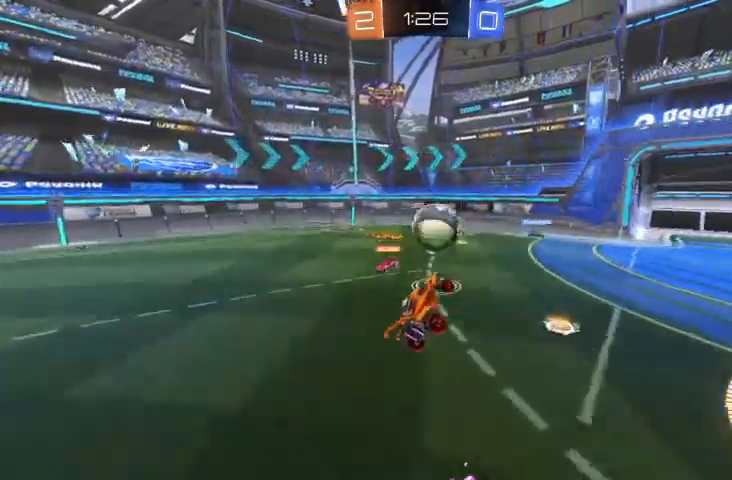
{"dt_ms": 500, "buttons": [], "left_stick": "center", "right_stick": "center", "events": [[133, "A", "up"], [167, "R2", "up"], [400, "left_stick", "center"]]}
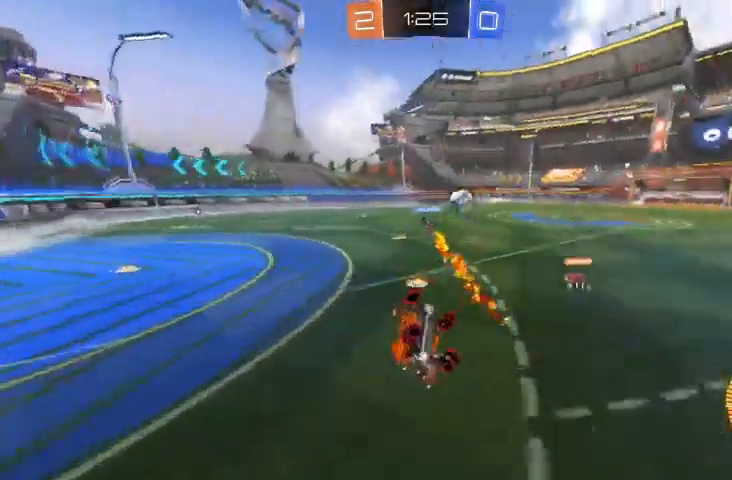
{"dt_ms": 500, "buttons": [], "left_stick": "up-left", "right_stick": "center", "events": [[200, "R2", "down"], [200, "left_stick", "up-left"], [400, "R2", "up"]]}
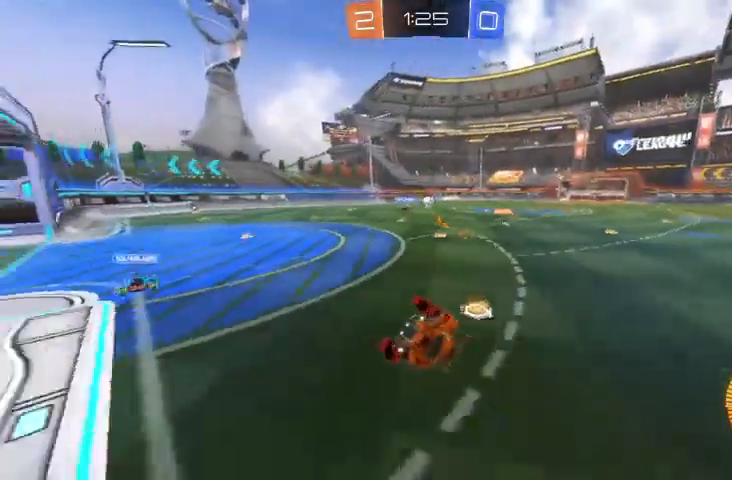
{"dt_ms": 500, "buttons": [], "left_stick": "up", "right_stick": "center", "events": [[33, "left_stick", "up"]]}
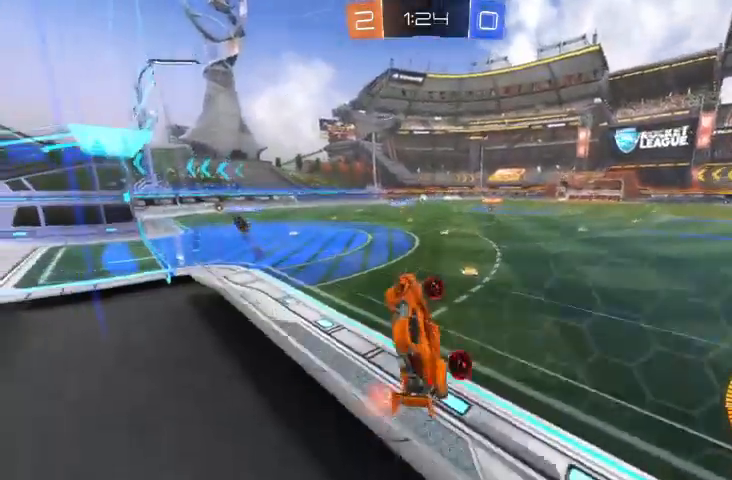
{"dt_ms": 500, "buttons": [], "left_stick": "up", "right_stick": "center", "events": []}
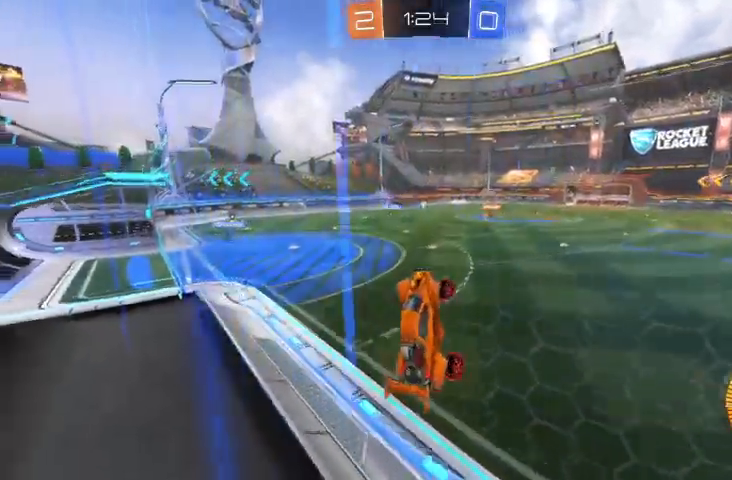
{"dt_ms": 500, "buttons": ["B", "R2"], "left_stick": "center", "right_stick": "center", "events": [[200, "left_stick", "center"], [300, "R2", "down"], [333, "B", "down"], [400, "B", "up"], [500, "B", "down"]]}
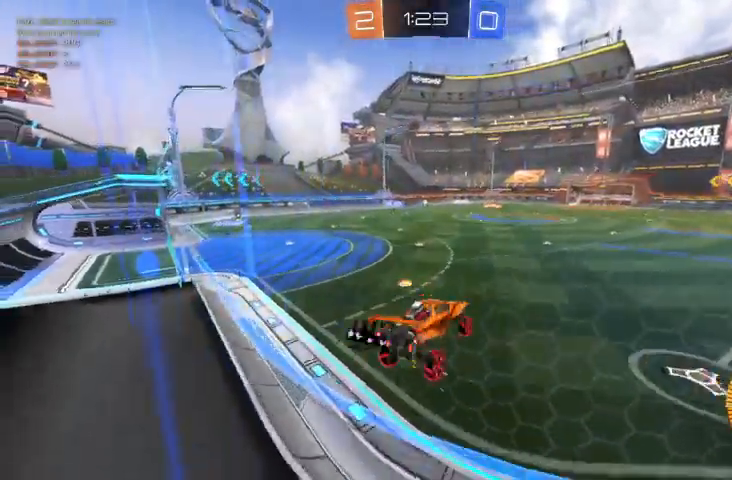
{"dt_ms": 500, "buttons": ["B", "R2"], "left_stick": "center", "right_stick": "center", "events": [[367, "B", "up"], [467, "B", "down"]]}
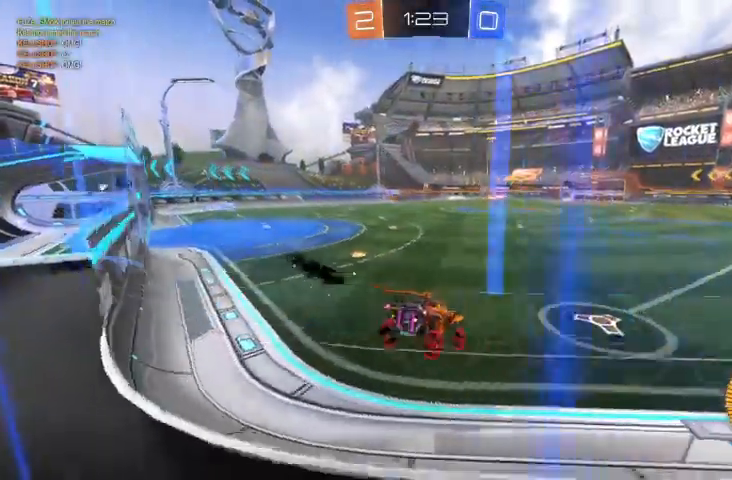
{"dt_ms": 1000, "buttons": ["R2"], "left_stick": "center", "right_stick": "center"}
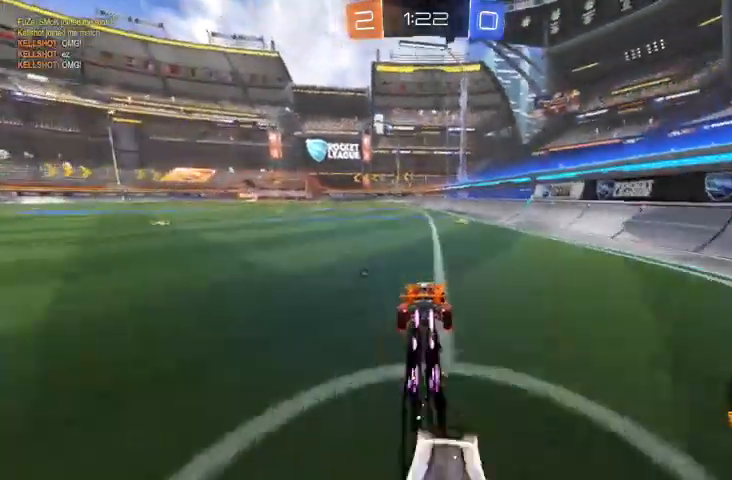
{"dt_ms": 500, "buttons": ["B", "R2"], "left_stick": "center", "right_stick": "center", "events": [[67, "left_stick", "right"], [100, "B", "down"], [200, "left_stick", "center"]]}
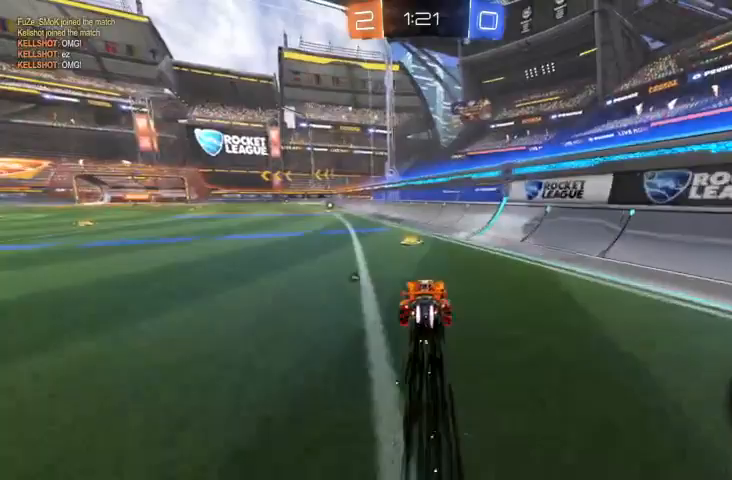
{"dt_ms": 500, "buttons": ["R2"], "left_stick": "up-left", "right_stick": "center", "events": [[100, "B", "up"], [167, "left_stick", "up-left"], [267, "A", "down"], [500, "A", "up"]]}
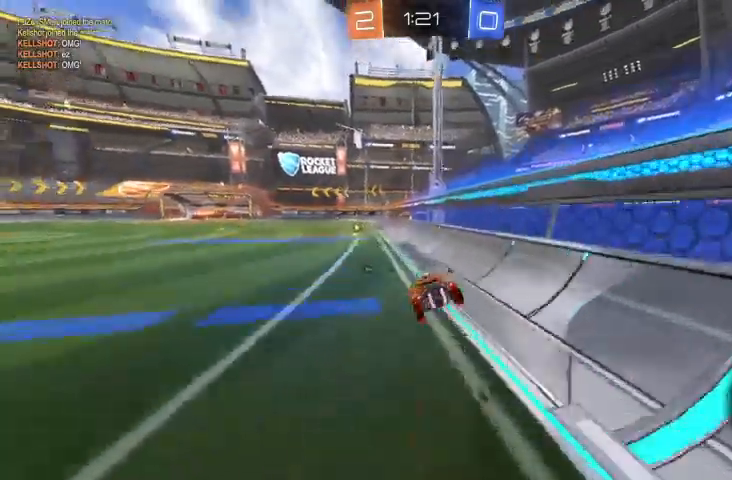
{"dt_ms": 500, "buttons": [], "left_stick": "up-left", "right_stick": "center", "events": [[33, "A", "down"], [133, "A", "up"], [233, "R2", "up"]]}
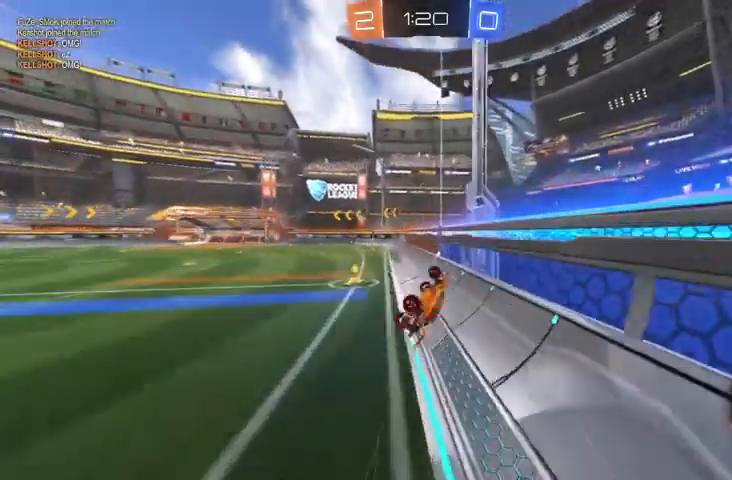
{"dt_ms": 500, "buttons": ["R2"], "left_stick": "right", "right_stick": "center", "events": [[233, "left_stick", "center"], [300, "R2", "down"], [333, "left_stick", "right"]]}
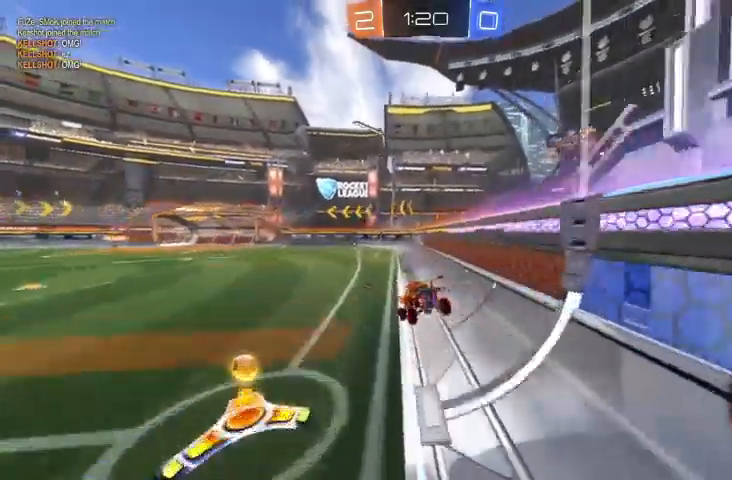
{"dt_ms": 500, "buttons": ["R2"], "left_stick": "center", "right_stick": "center", "events": [[33, "R2", "up"], [100, "left_stick", "down"], [333, "R2", "down"], [333, "left_stick", "center"]]}
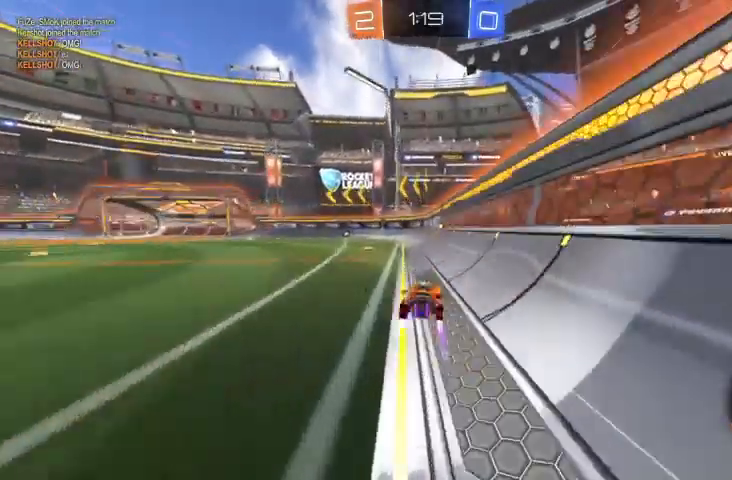
{"dt_ms": 500, "buttons": ["R2"], "left_stick": "up-left", "right_stick": "center", "events": [[33, "left_stick", "up-left"], [67, "B", "down"], [267, "B", "up"]]}
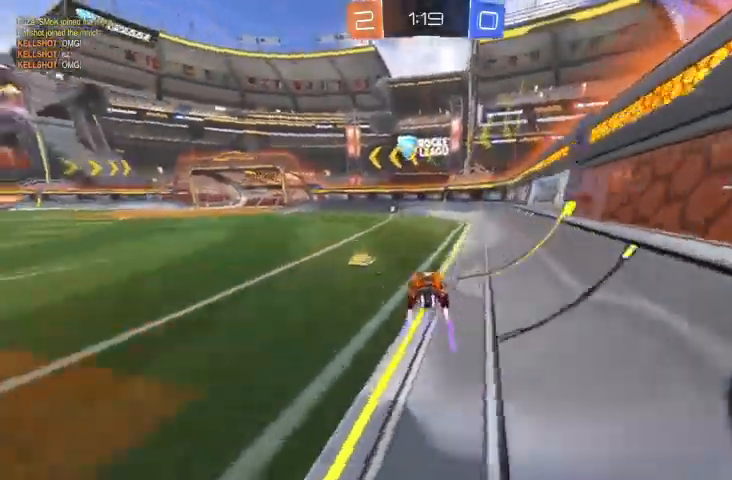
{"dt_ms": 500, "buttons": ["R2"], "left_stick": "up-left", "right_stick": "center", "events": [[133, "left_stick", "center"], [333, "left_stick", "up-left"], [367, "Y", "down"], [467, "Y", "up"]]}